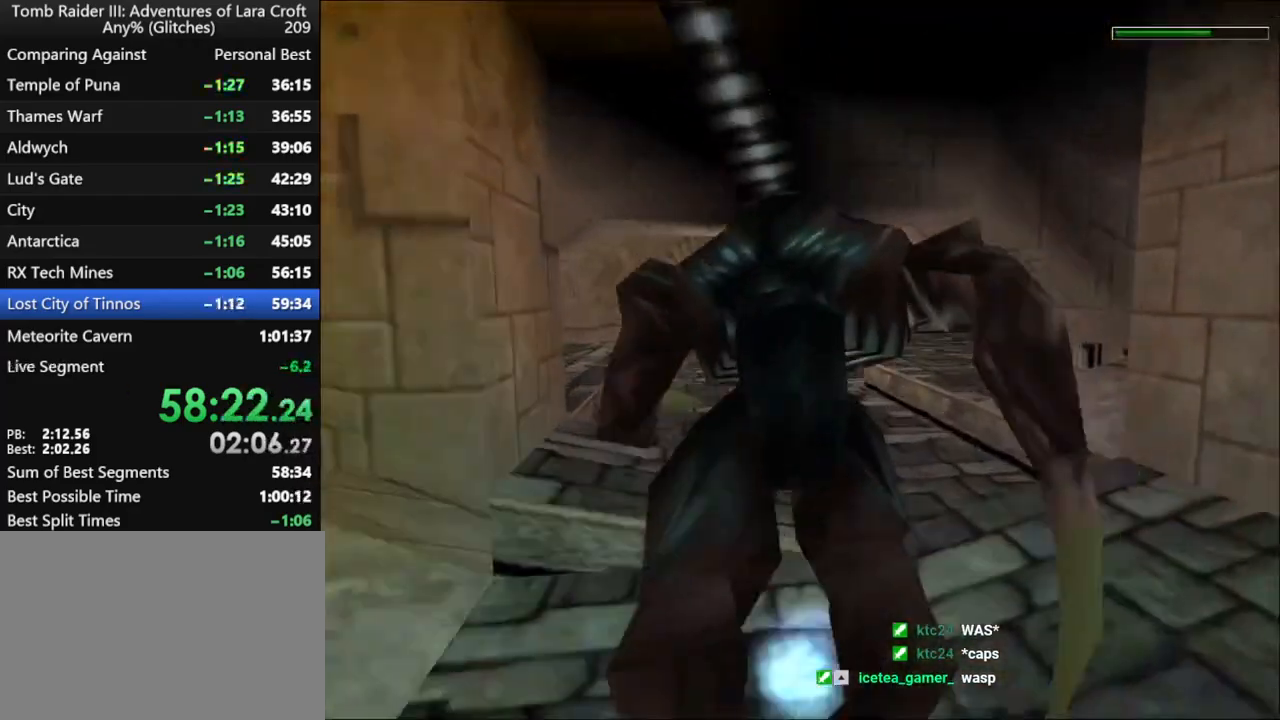
Gameplay with keyboard; each line is a JSON object with the keys held at the frame after it. "events" lists presses ("down") and releases ("up") of "1", "2", "3", "4", "5", "6", "action", "dash", "down", "duck", "f5", "f6", "flare", "guns", "inv", "jump", "left", "lmed", "look", "right", "roll", "smed", "stplft", "stprt", "up" and "walk" between this image and that frame as [ms after this image, input, new state], when the widget could be followed in between. No other keys are recorded. Mouse input is not recorded. Key names are as the overlay labels them; some are game actions (e.g. jump) rather than physical keys.
{"keys": ["dash", "right", "up"], "events": [[100, "left", "down"], [134, "left", "up"], [467, "right", "down"]]}
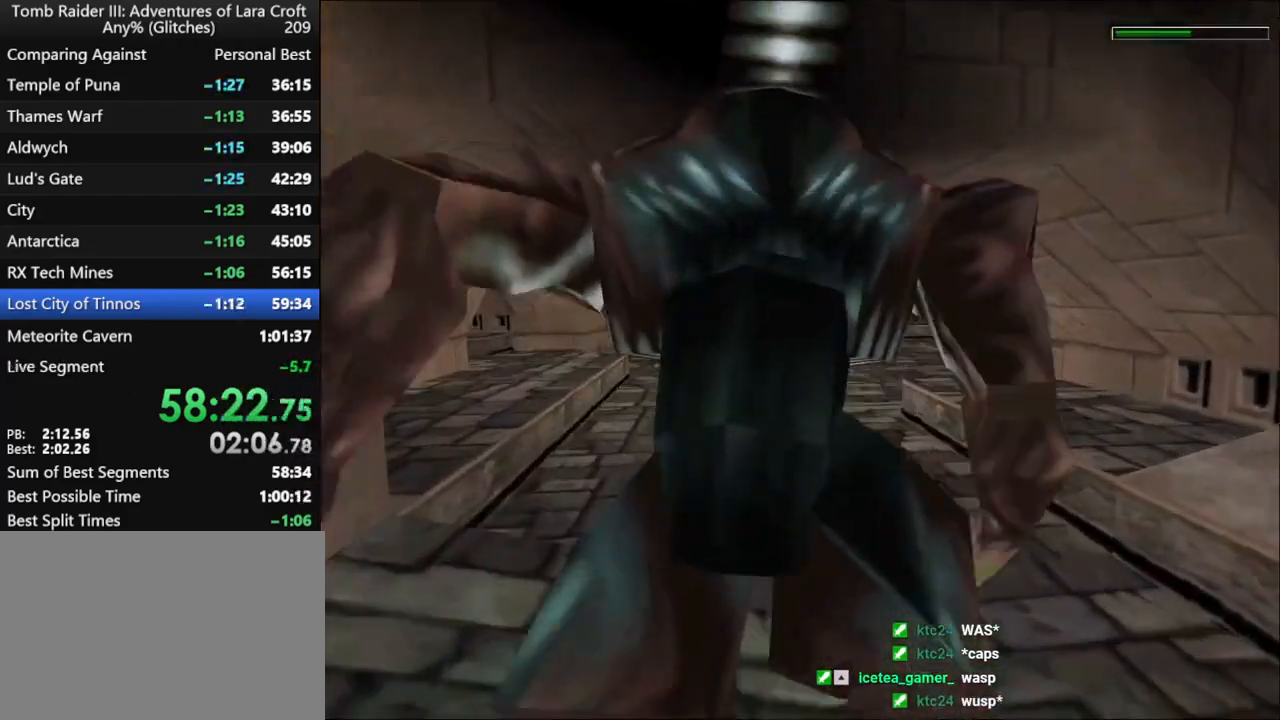
{"keys": ["dash", "right", "up"], "events": []}
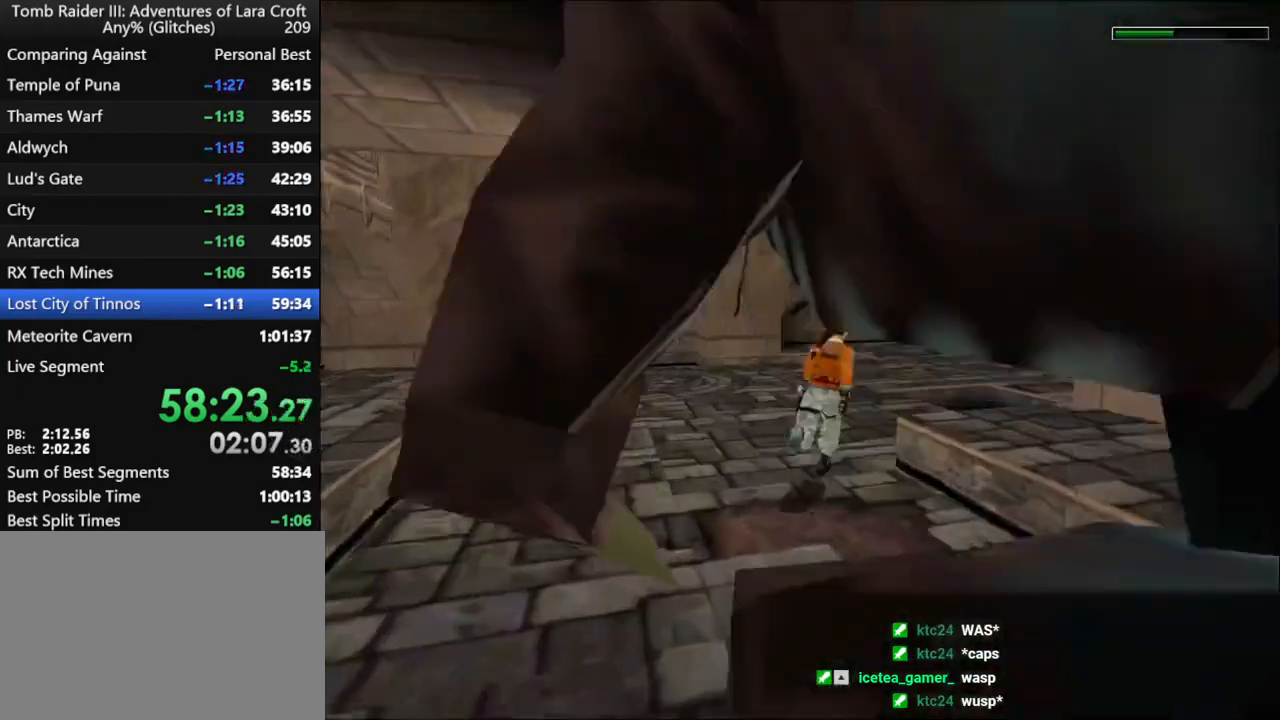
{"keys": ["dash", "jump", "up"], "events": [[434, "jump", "down"], [500, "right", "up"]]}
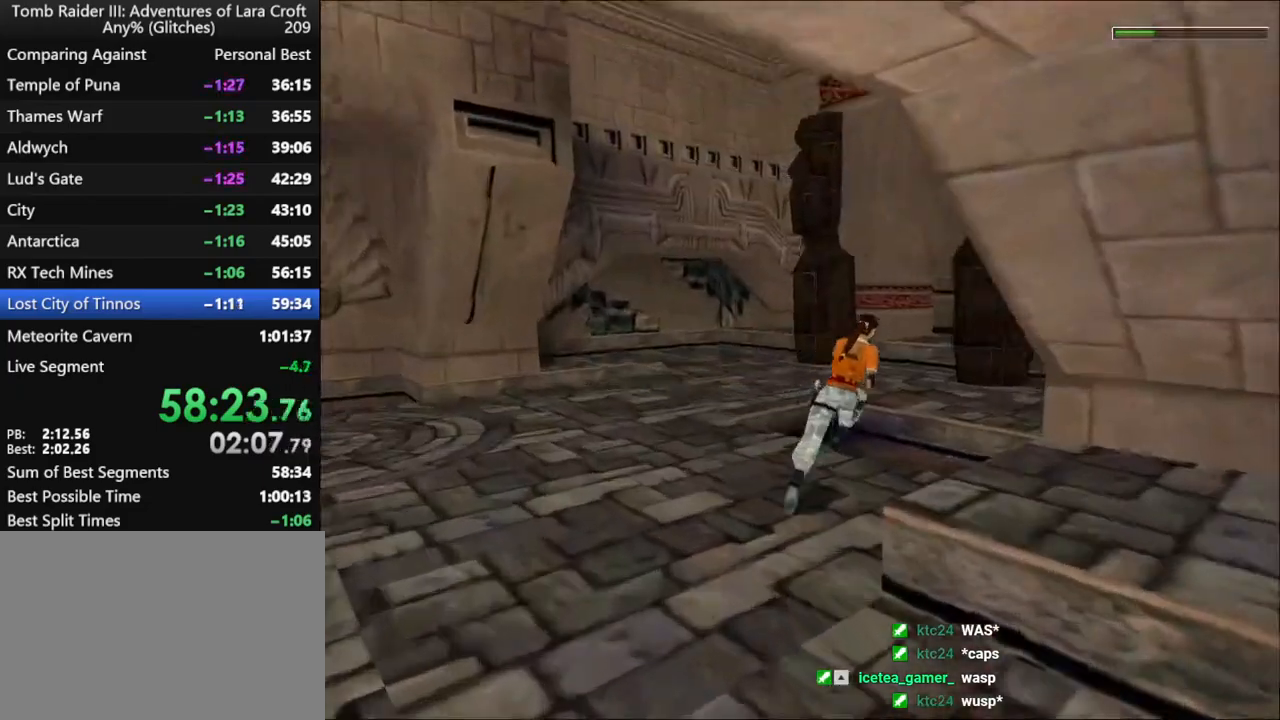
{"keys": ["jump", "up"], "events": [[100, "right", "down"], [300, "right", "up"], [434, "dash", "up"]]}
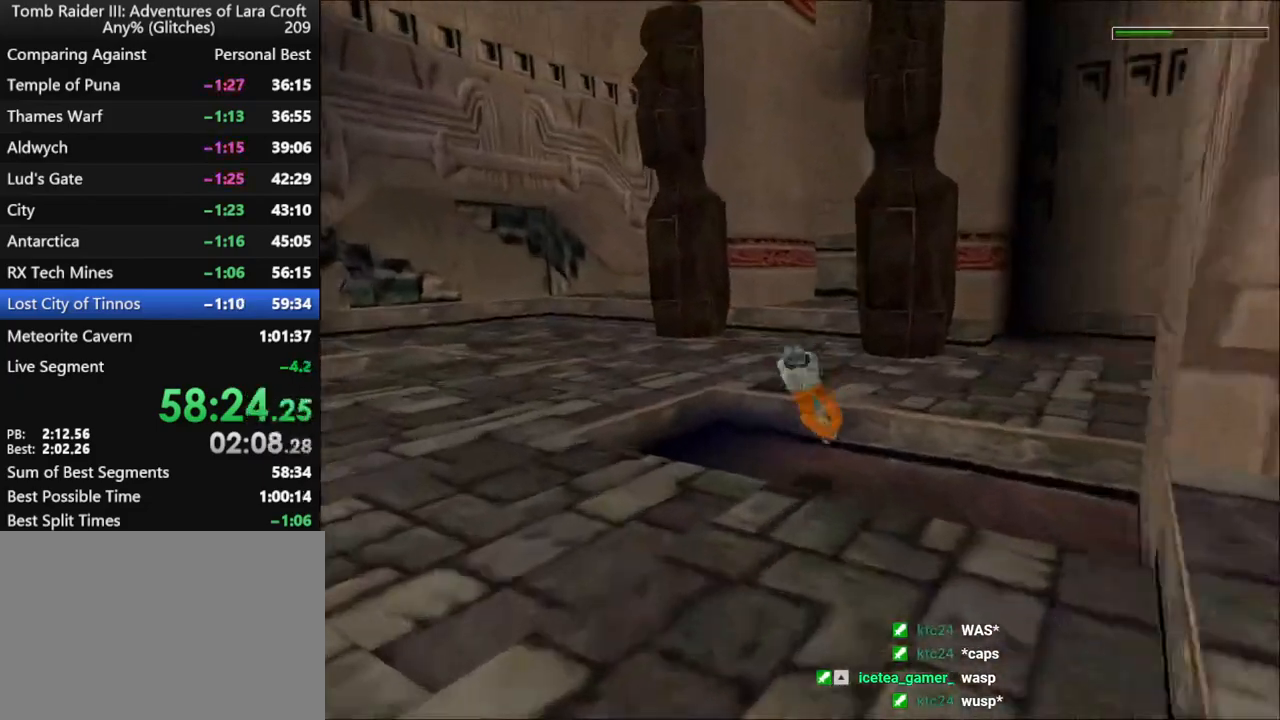
{"keys": ["up"], "events": [[34, "left", "down"], [267, "jump", "up"], [434, "left", "up"]]}
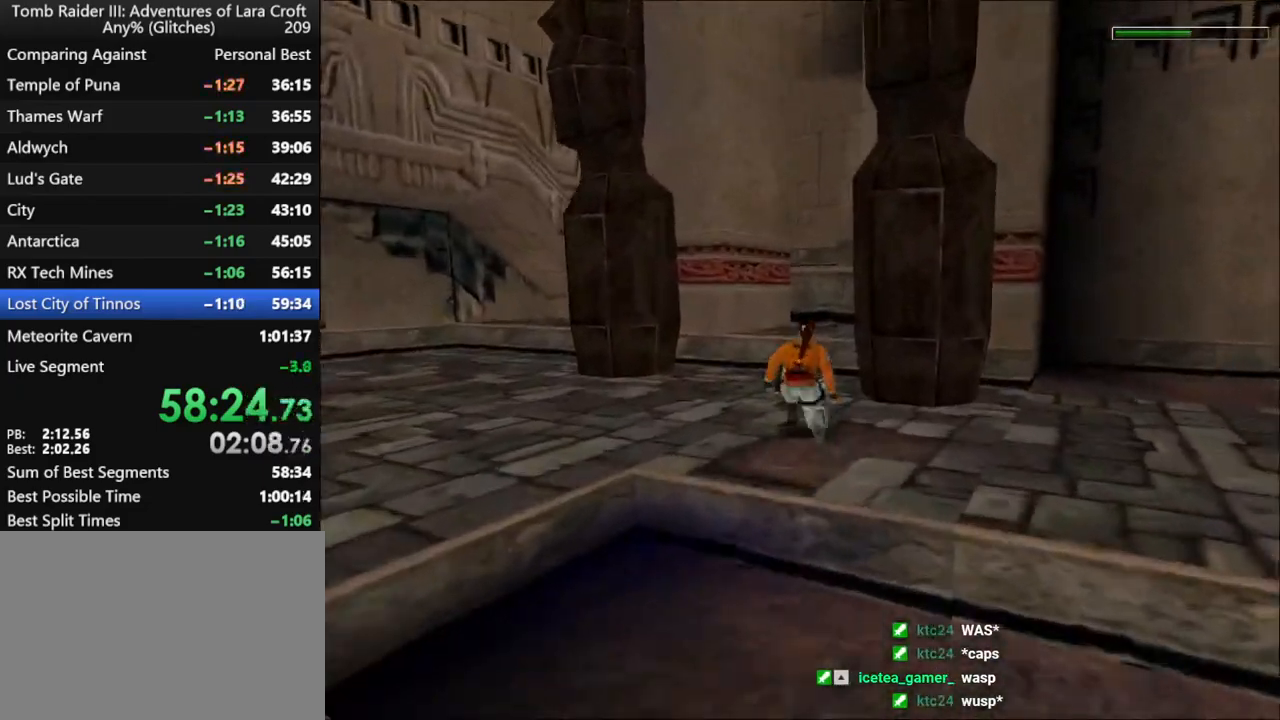
{"keys": ["jump", "right", "up"], "events": [[200, "right", "down"], [267, "flare", "down"], [367, "flare", "up"], [400, "jump", "down"], [400, "right", "up"], [500, "right", "down"]]}
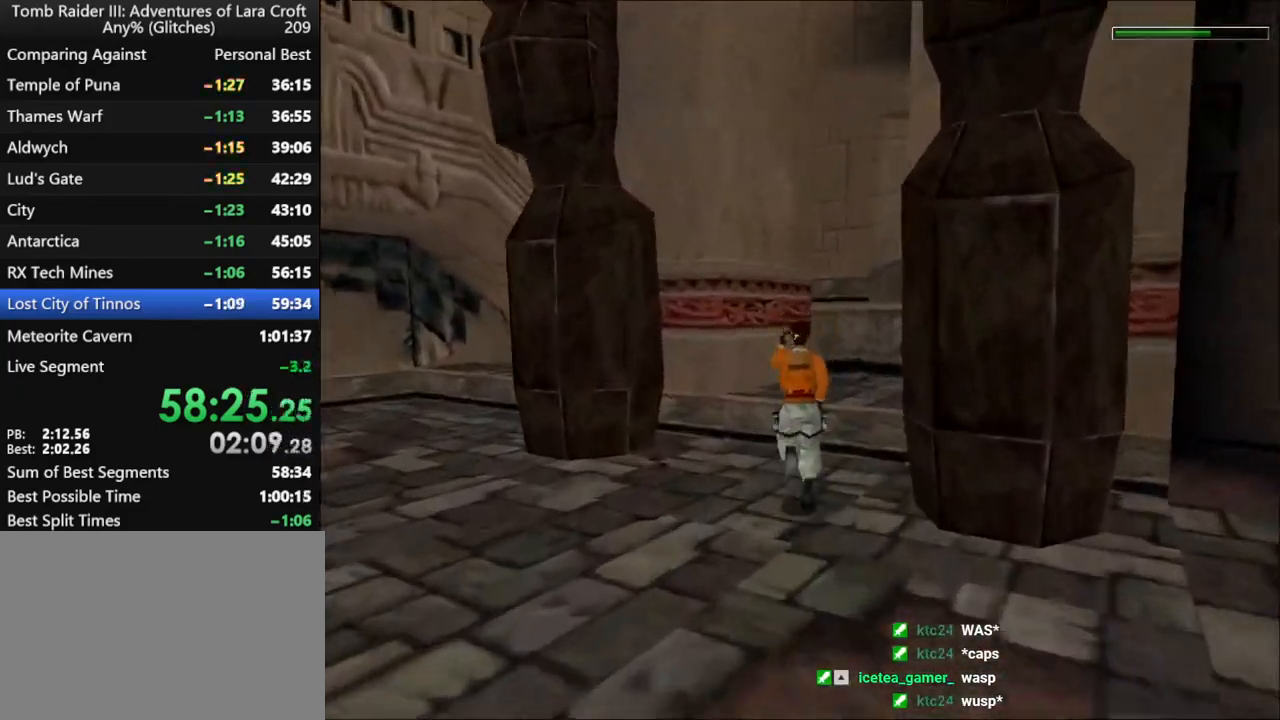
{"keys": ["jump", "right", "up"], "events": []}
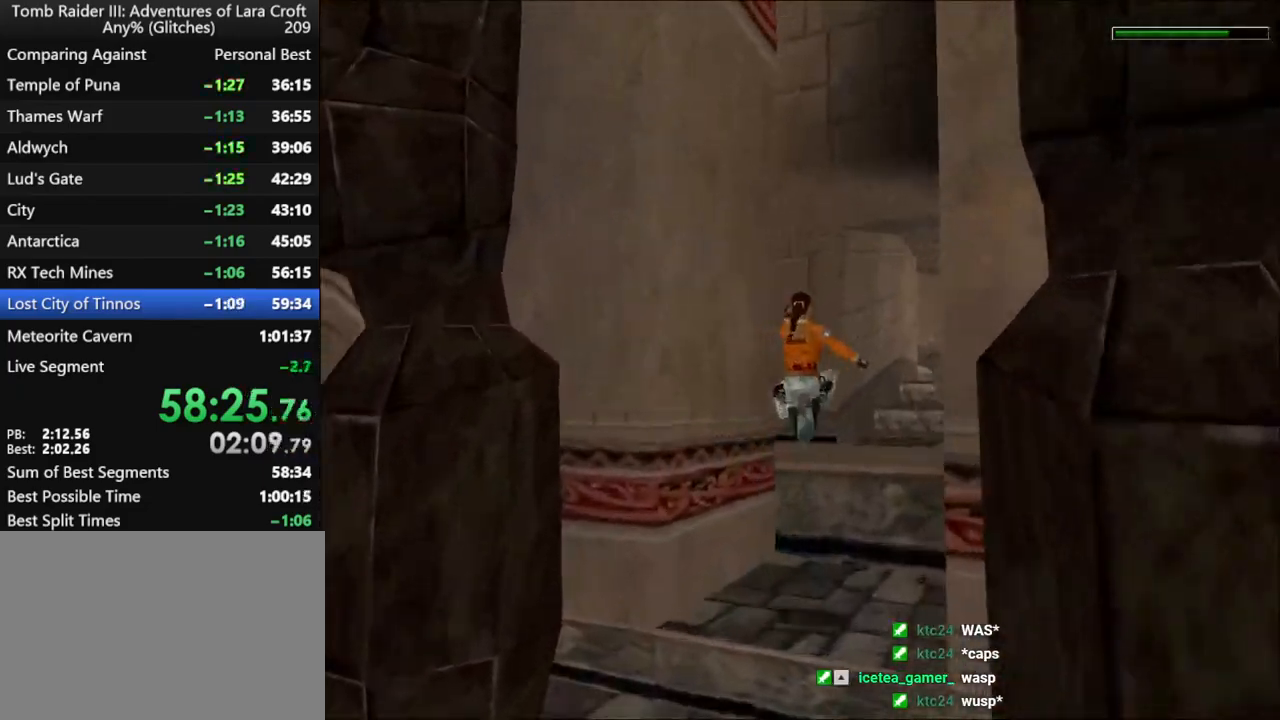
{"keys": ["jump", "right", "up"], "events": []}
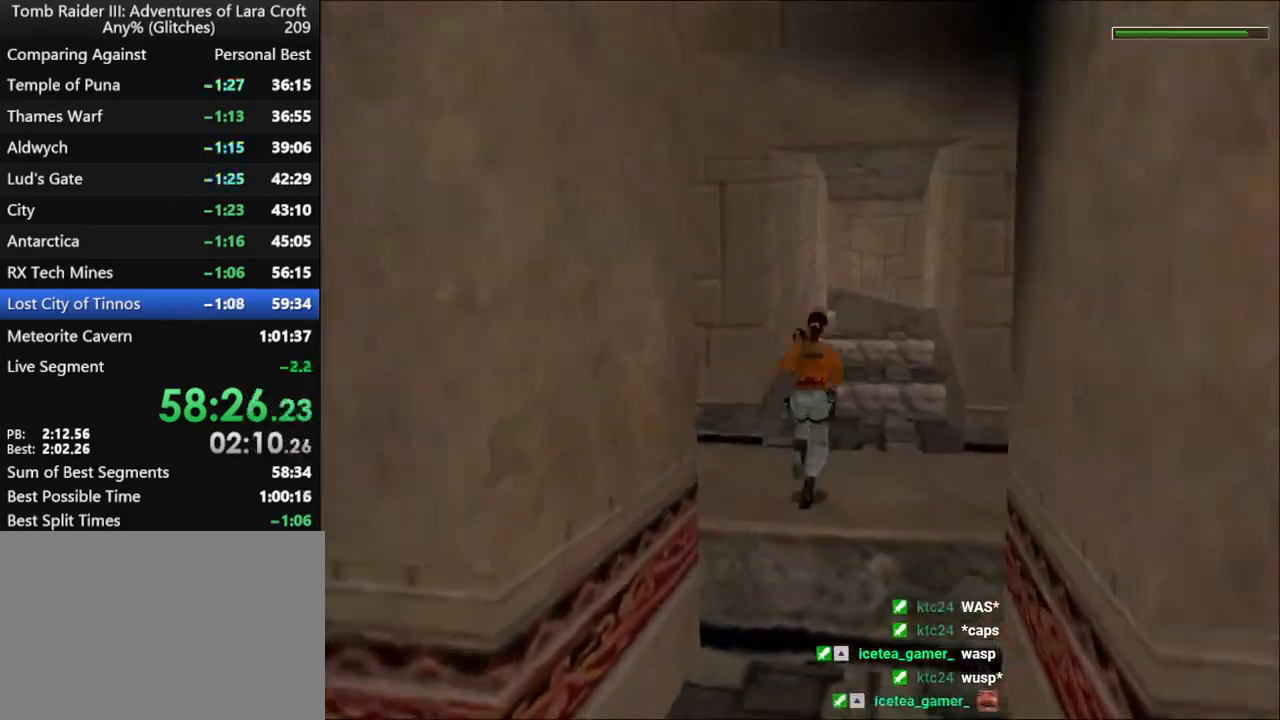
{"keys": ["up"], "events": [[34, "right", "up"], [367, "right", "down"], [467, "jump", "up"], [500, "right", "up"]]}
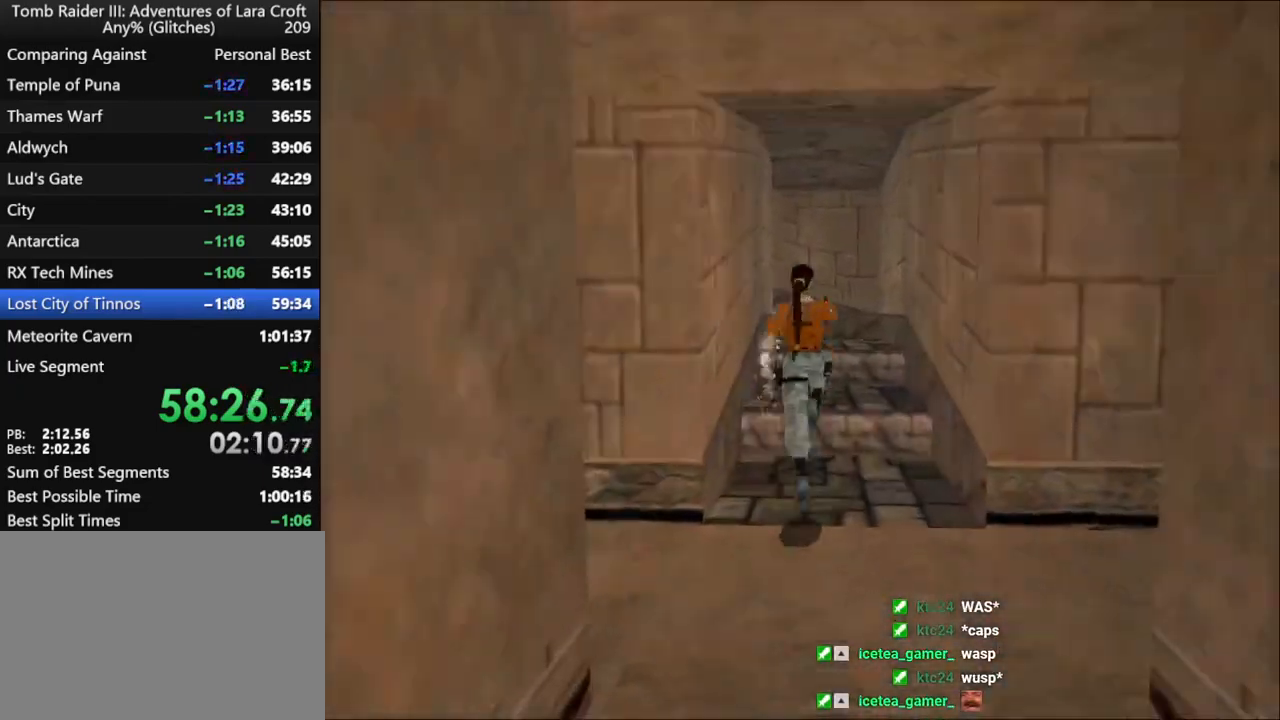
{"keys": ["right", "up"], "events": [[134, "right", "down"], [200, "right", "up"], [467, "right", "down"]]}
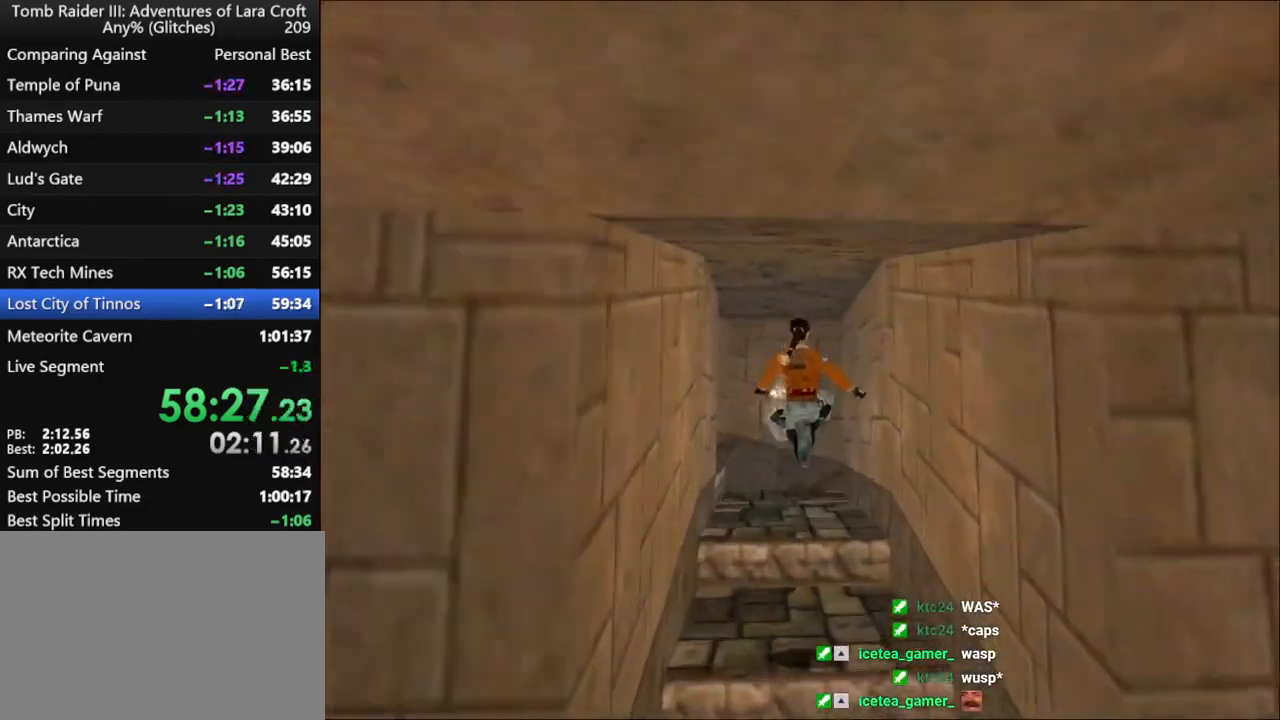
{"keys": ["left", "up"], "events": [[100, "right", "up"], [367, "left", "down"]]}
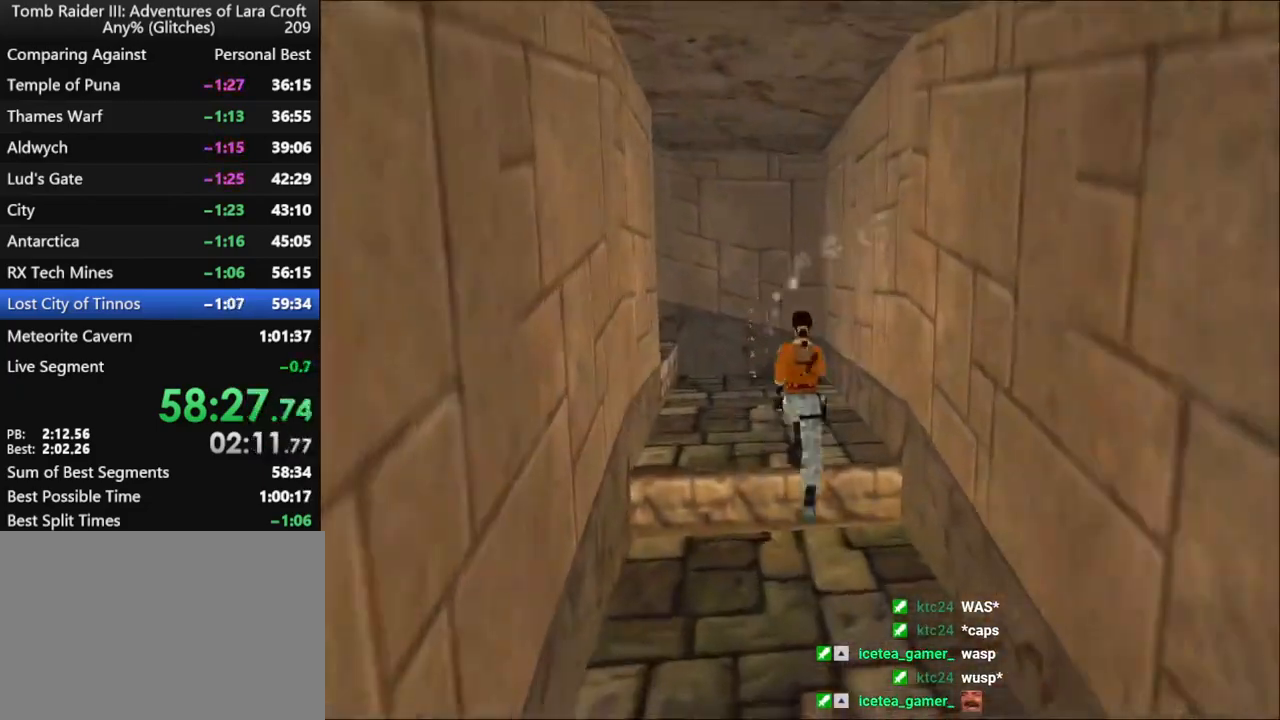
{"keys": ["left", "up"], "events": []}
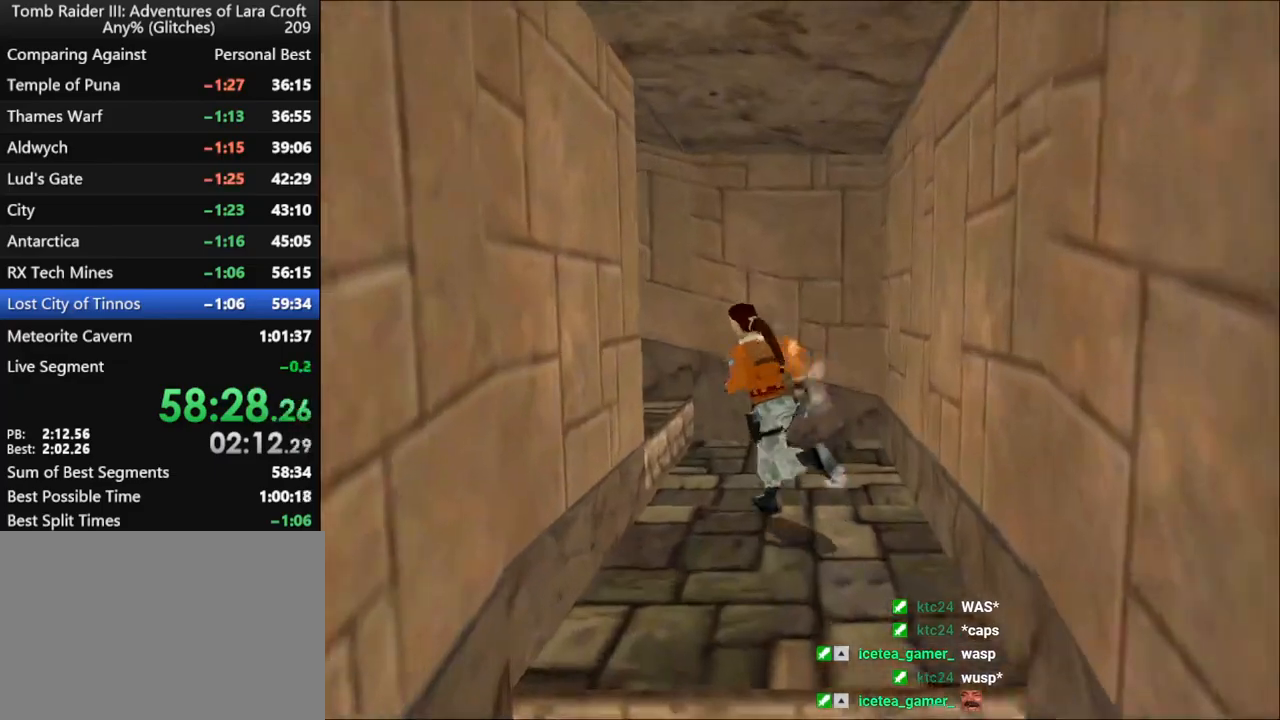
{"keys": ["left", "up"], "events": [[34, "jump", "down"], [267, "jump", "up"]]}
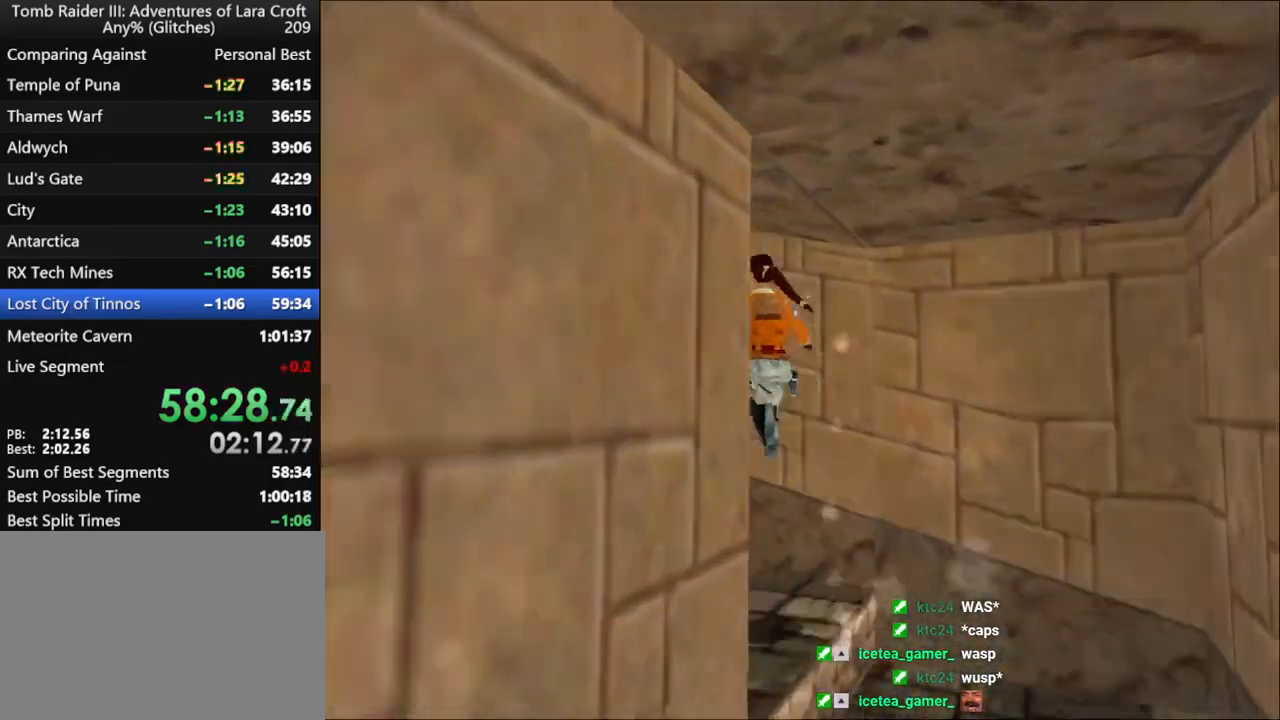
{"keys": ["left", "up"], "events": []}
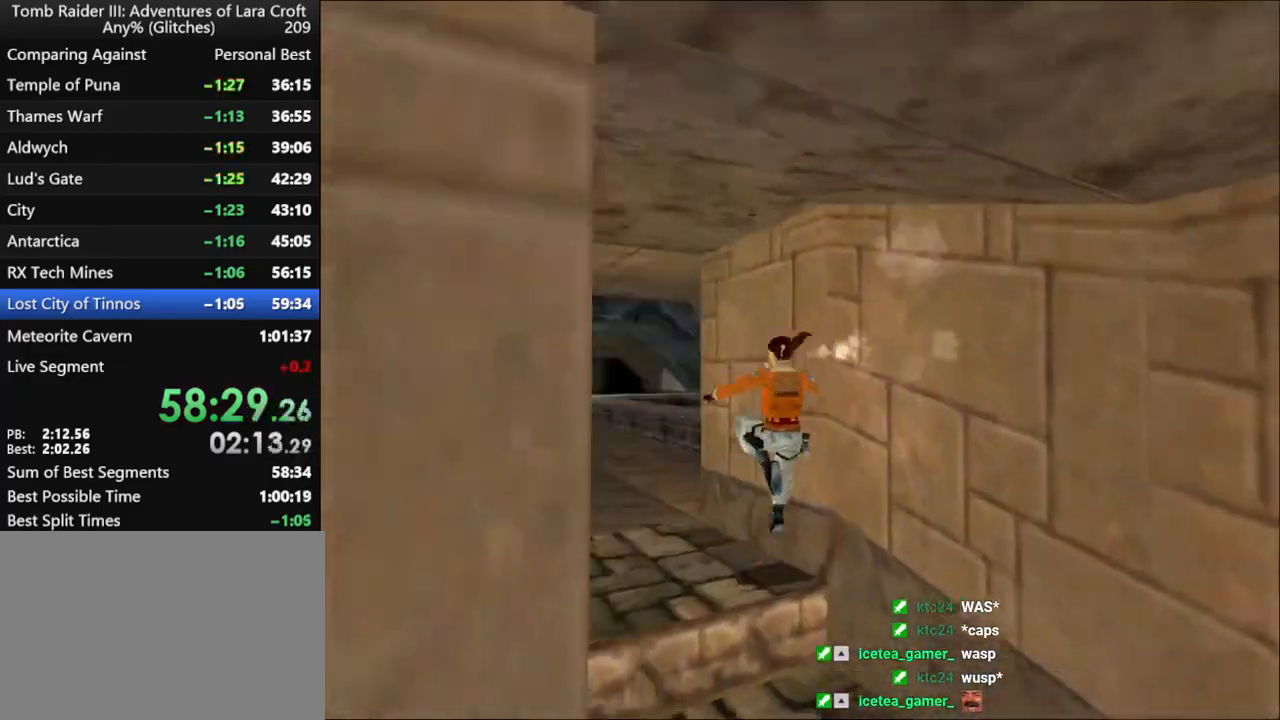
{"keys": ["dash", "right", "up"], "events": [[267, "dash", "down"], [267, "left", "up"], [400, "right", "down"]]}
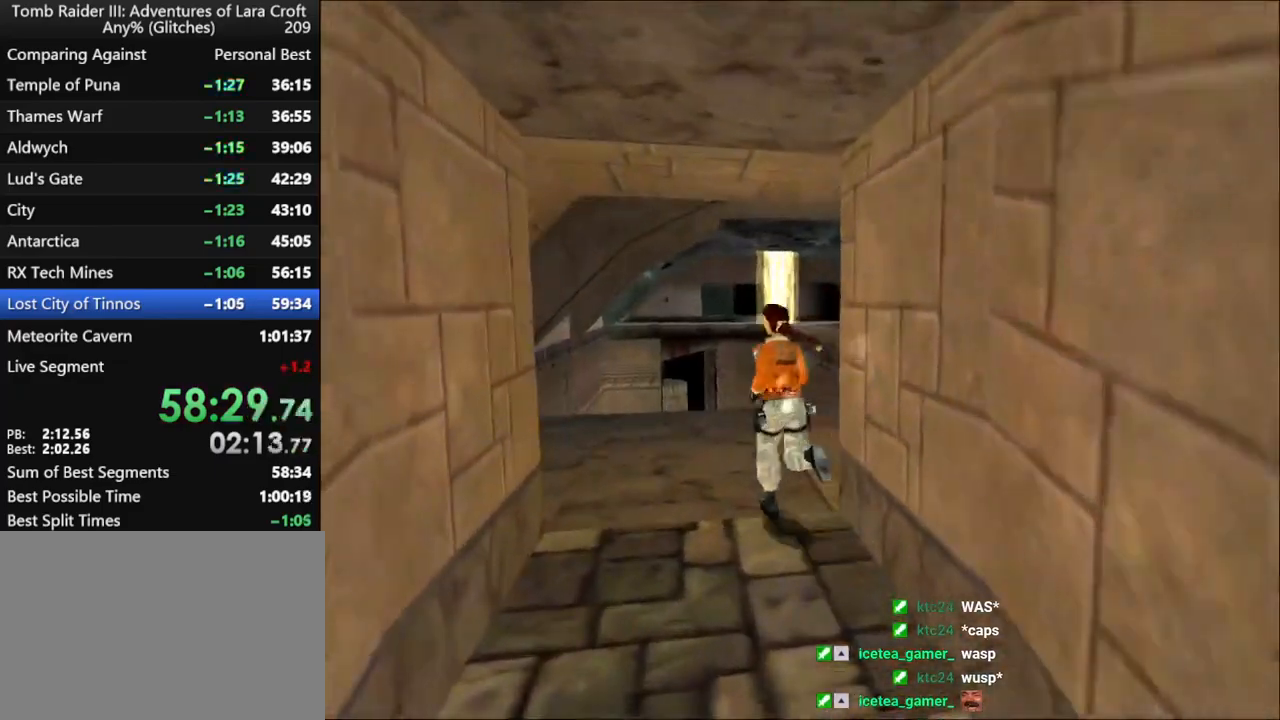
{"keys": ["dash", "up"], "events": [[67, "right", "up"], [367, "right", "down"], [500, "right", "up"]]}
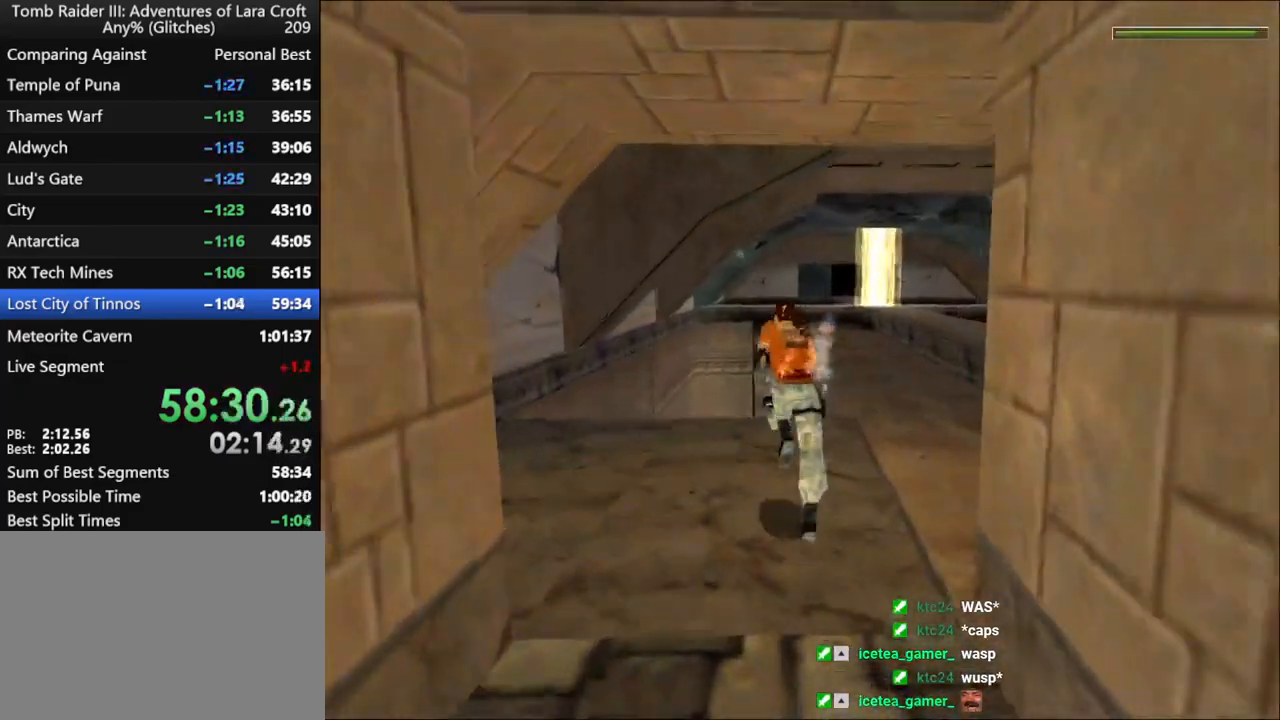
{"keys": ["dash", "up"], "events": [[167, "right", "down"], [467, "right", "up"]]}
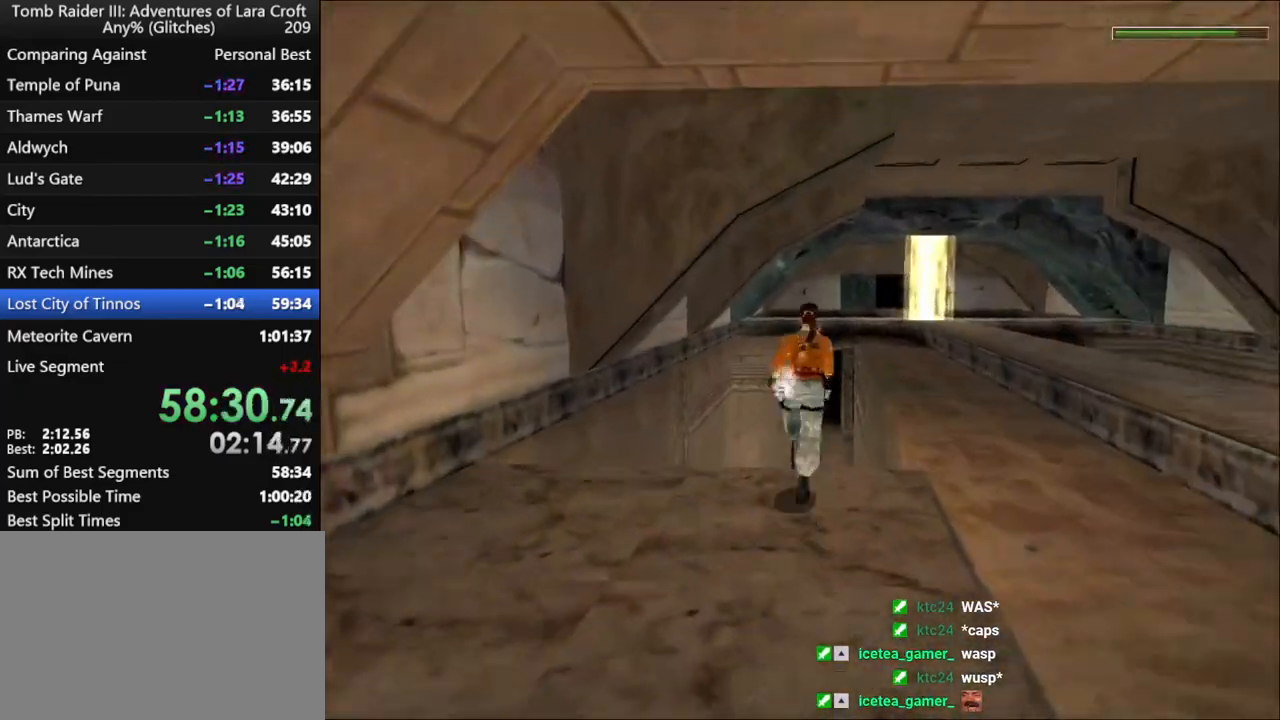
{"keys": ["dash", "right", "up"], "events": [[500, "right", "down"]]}
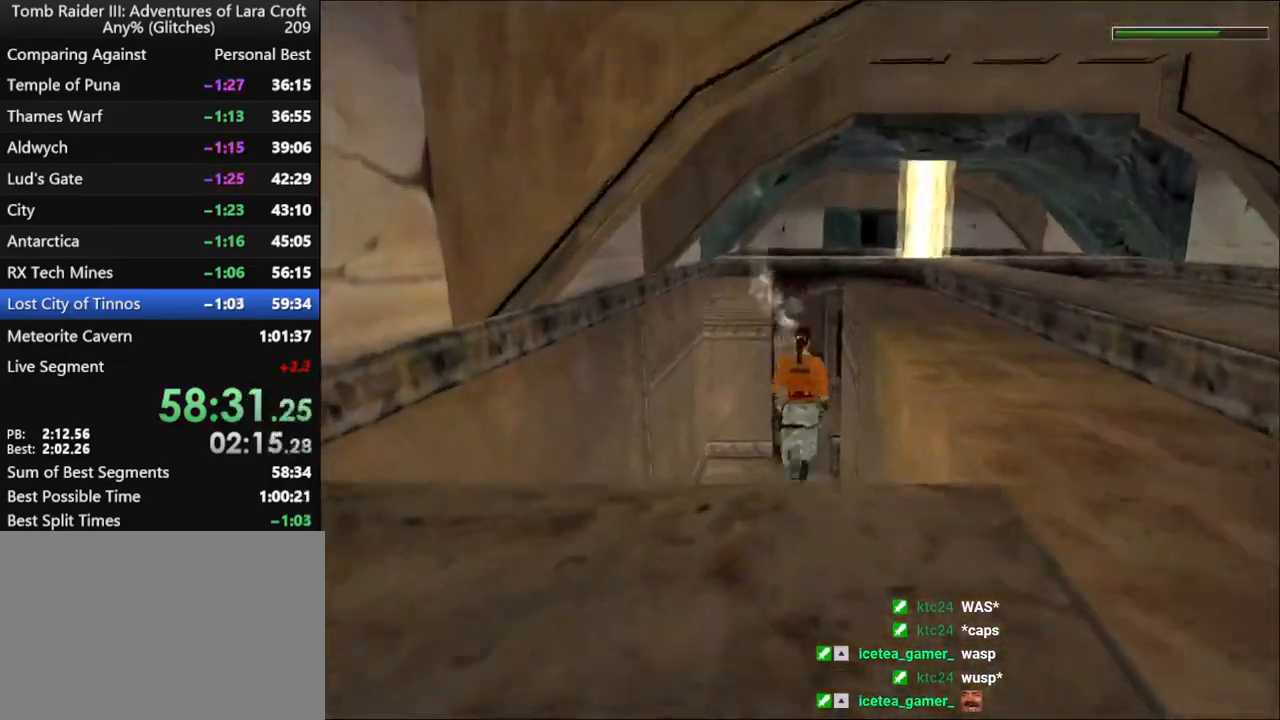
{"keys": ["dash", "up"], "events": [[67, "right", "up"]]}
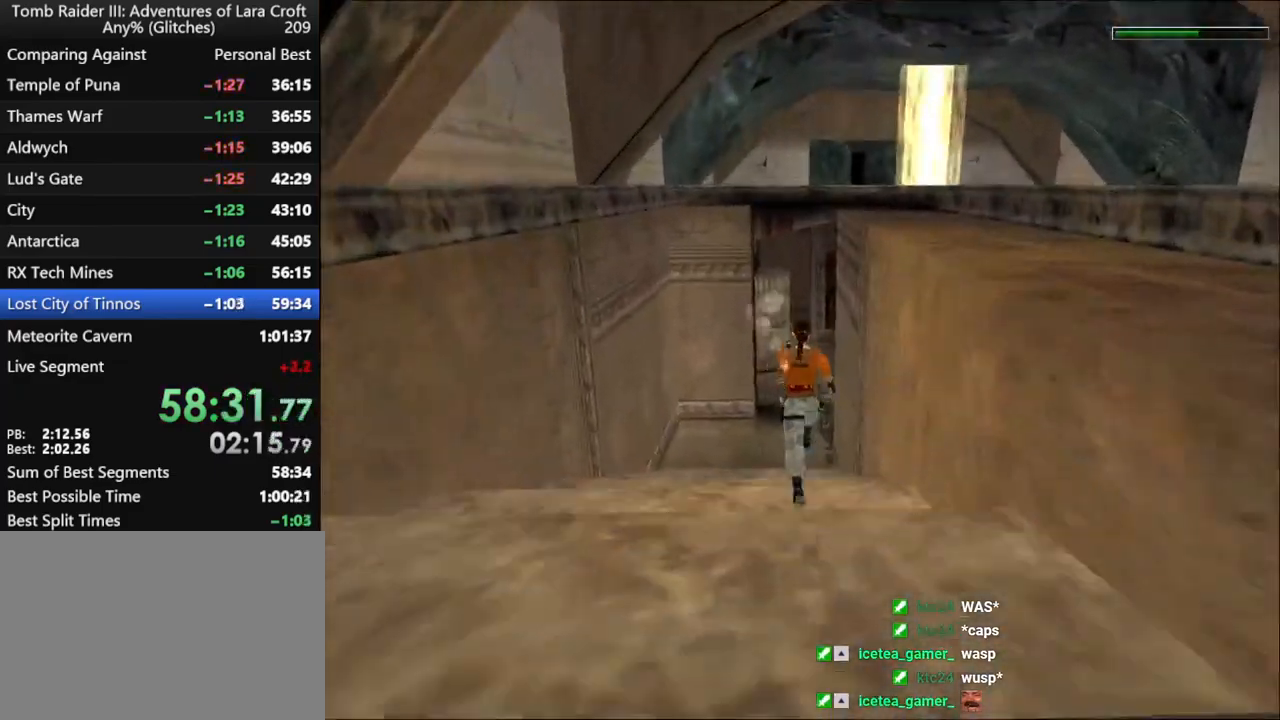
{"keys": ["dash", "up"], "events": []}
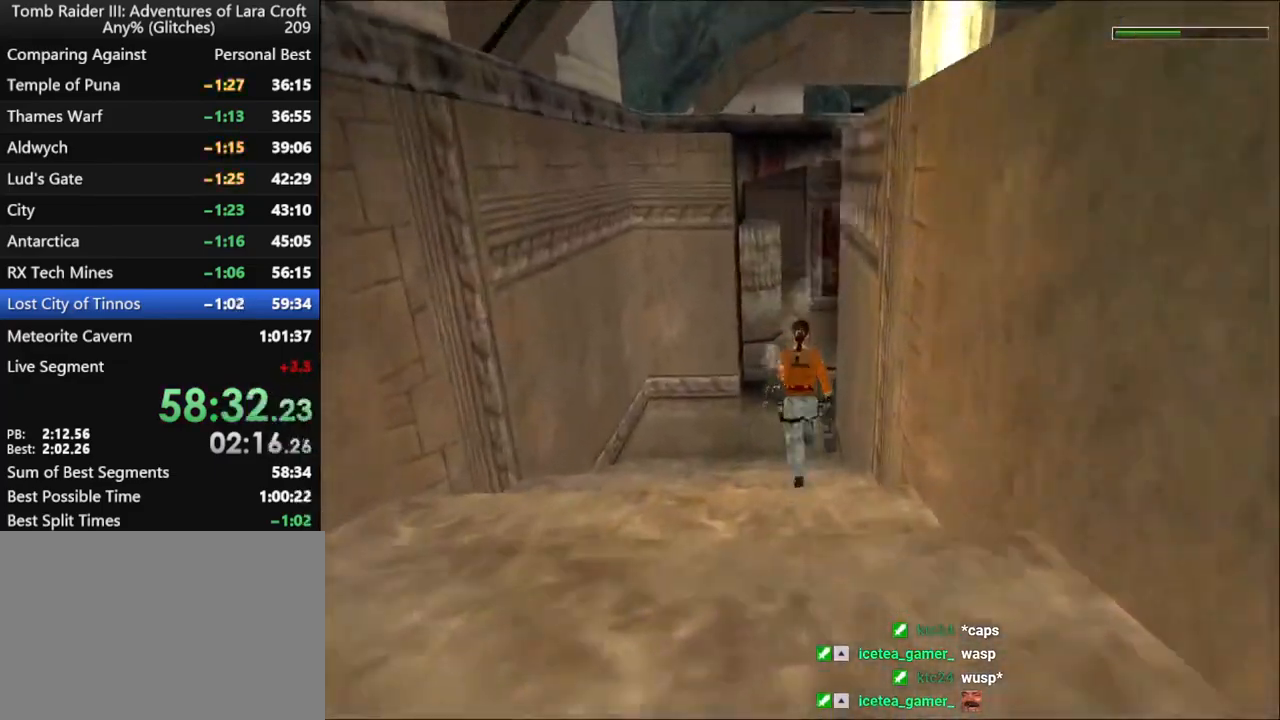
{"keys": ["dash", "right", "up"], "events": [[34, "right", "down"], [134, "right", "up"], [467, "right", "down"]]}
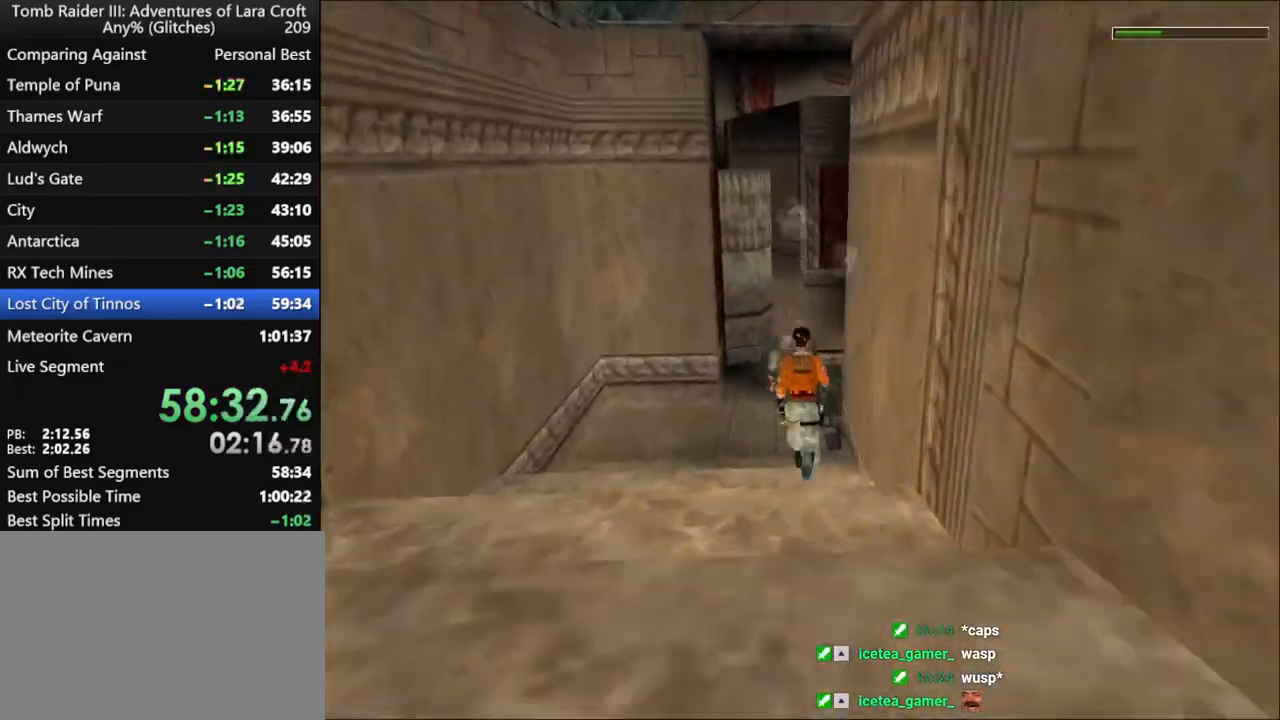
{"keys": ["dash", "right", "up"], "events": [[200, "right", "up"], [234, "right", "down"], [367, "right", "up"], [467, "right", "down"]]}
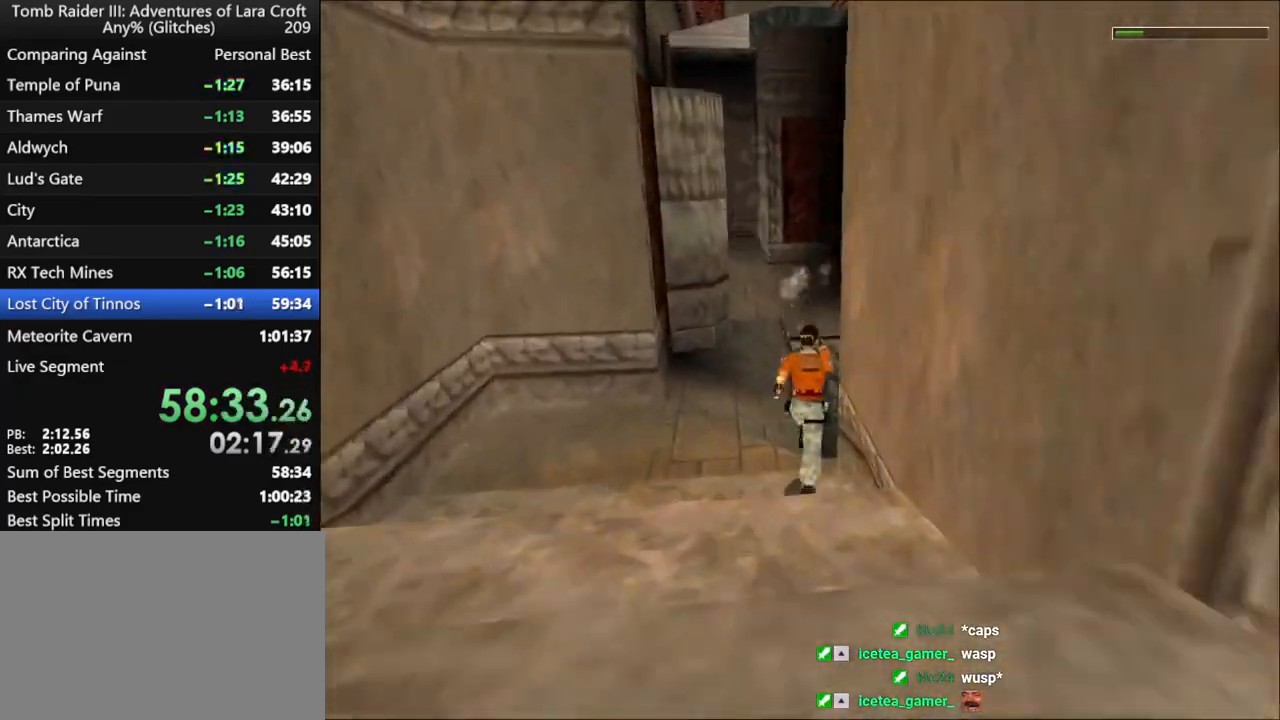
{"keys": ["dash", "jump", "up"], "events": [[334, "jump", "down"], [400, "right", "up"]]}
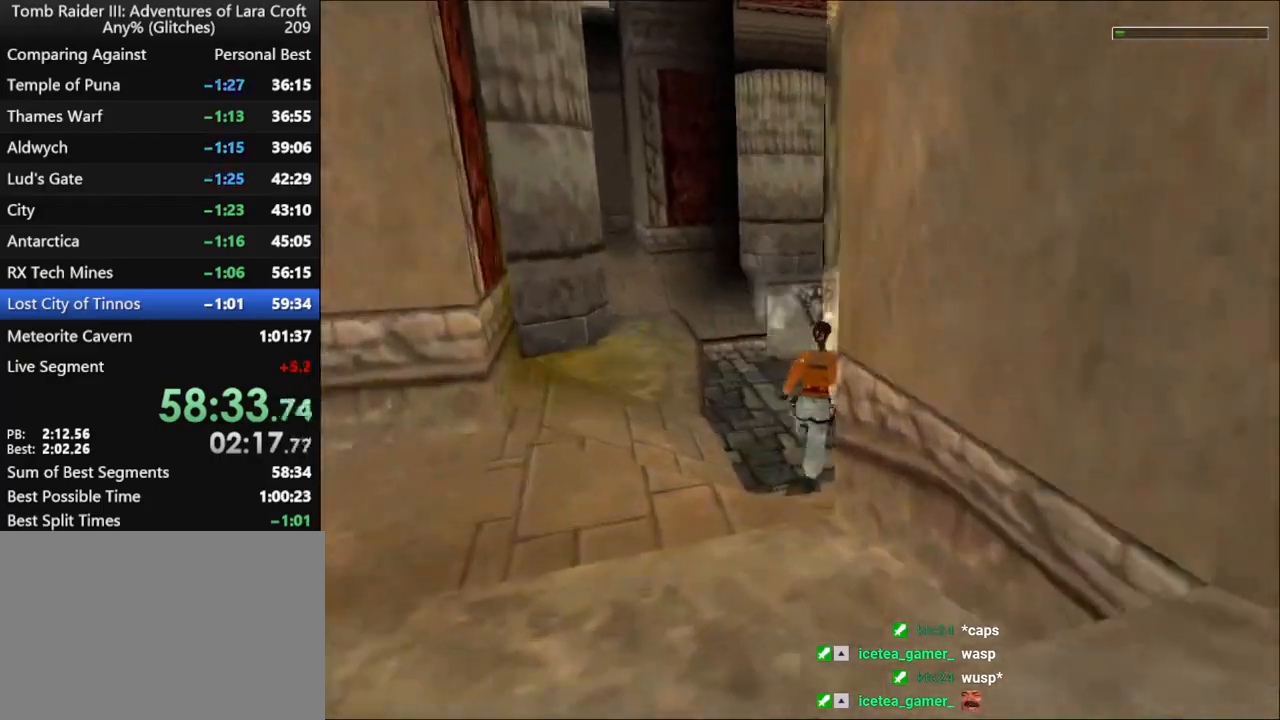
{"keys": ["jump", "left", "up"], "events": [[200, "left", "down"], [434, "dash", "up"]]}
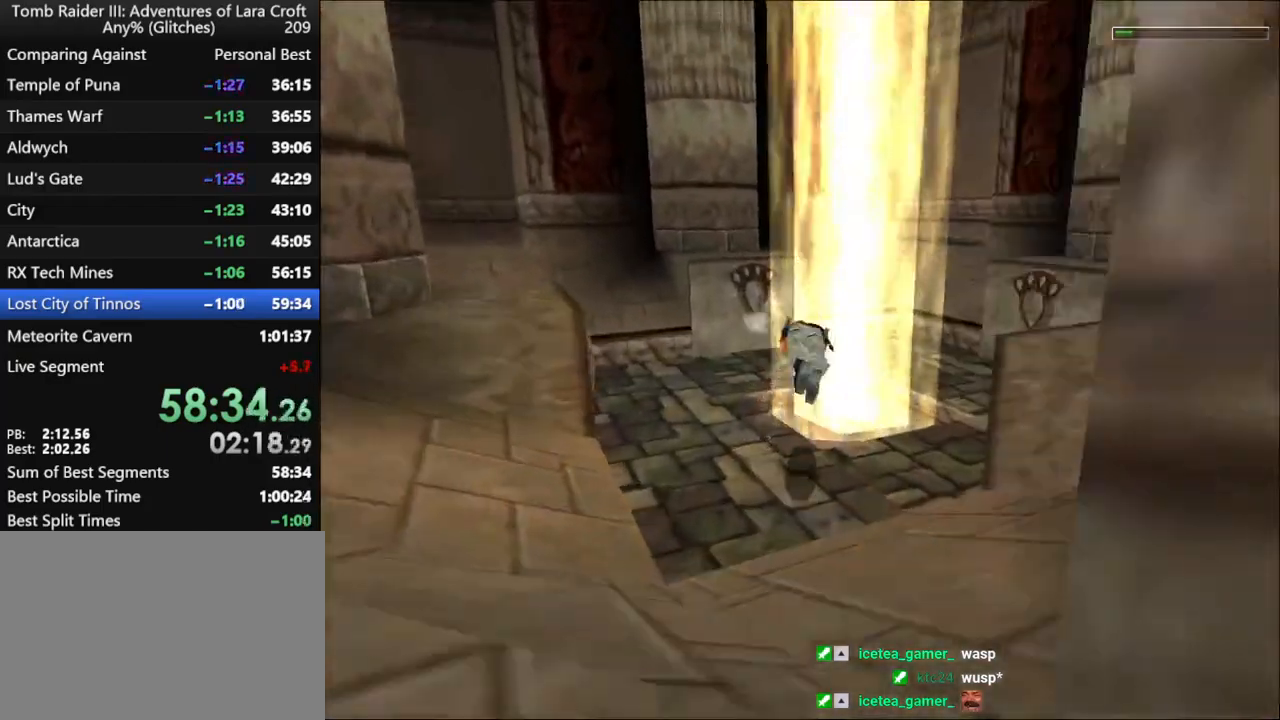
{"keys": ["action", "left", "up"], "events": [[200, "jump", "up"], [300, "action", "down"]]}
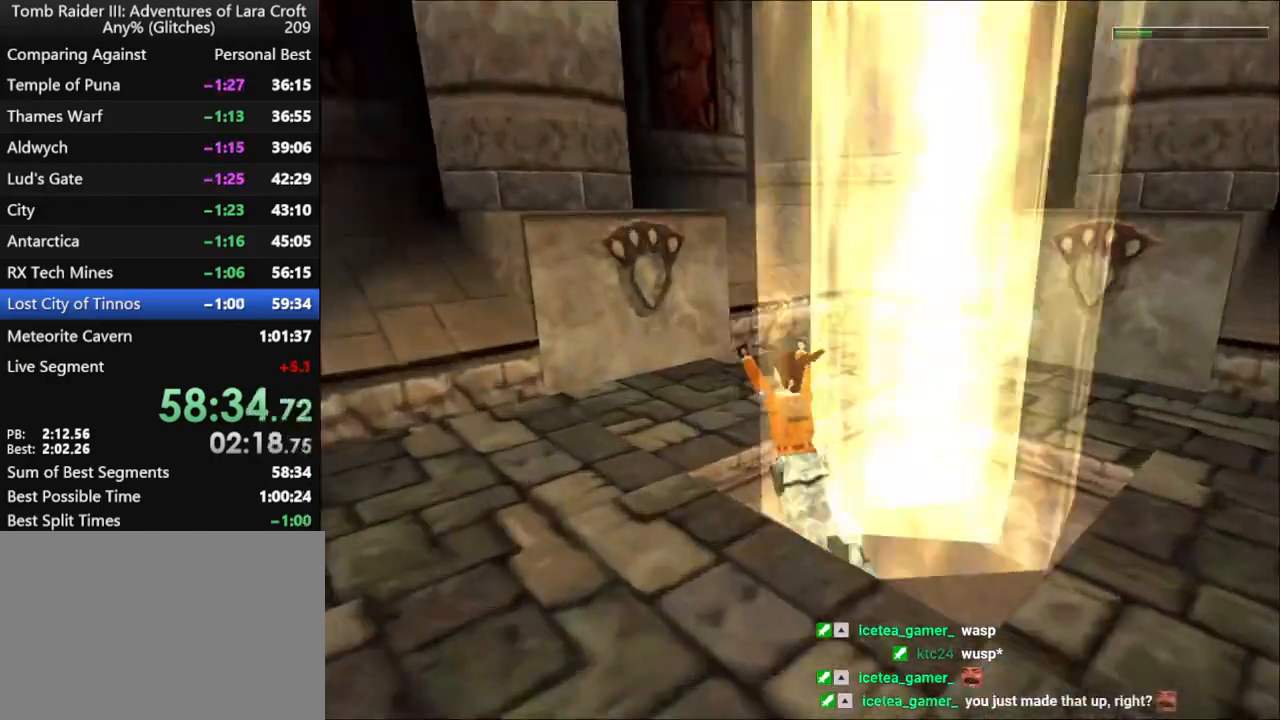
{"keys": ["up"], "events": [[134, "action", "up"], [134, "left", "up"], [267, "flare", "down"], [400, "flare", "up"]]}
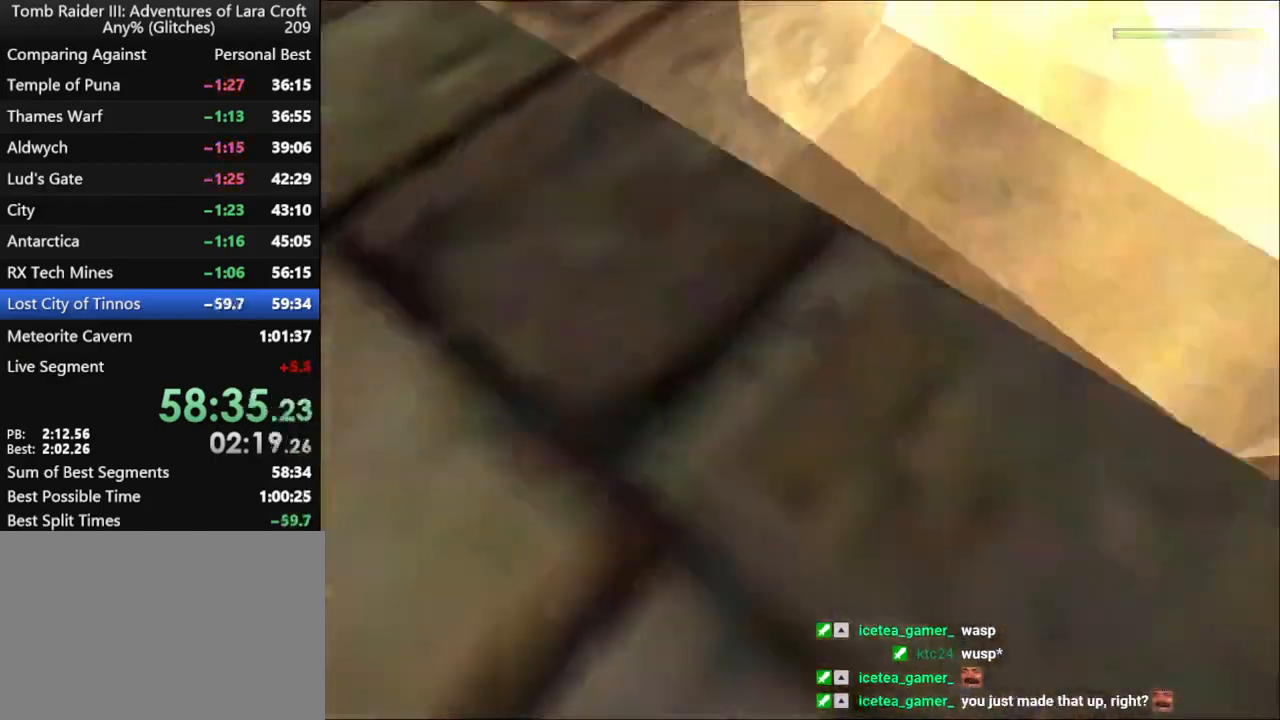
{"keys": ["up"], "events": [[34, "left", "down"], [500, "left", "up"]]}
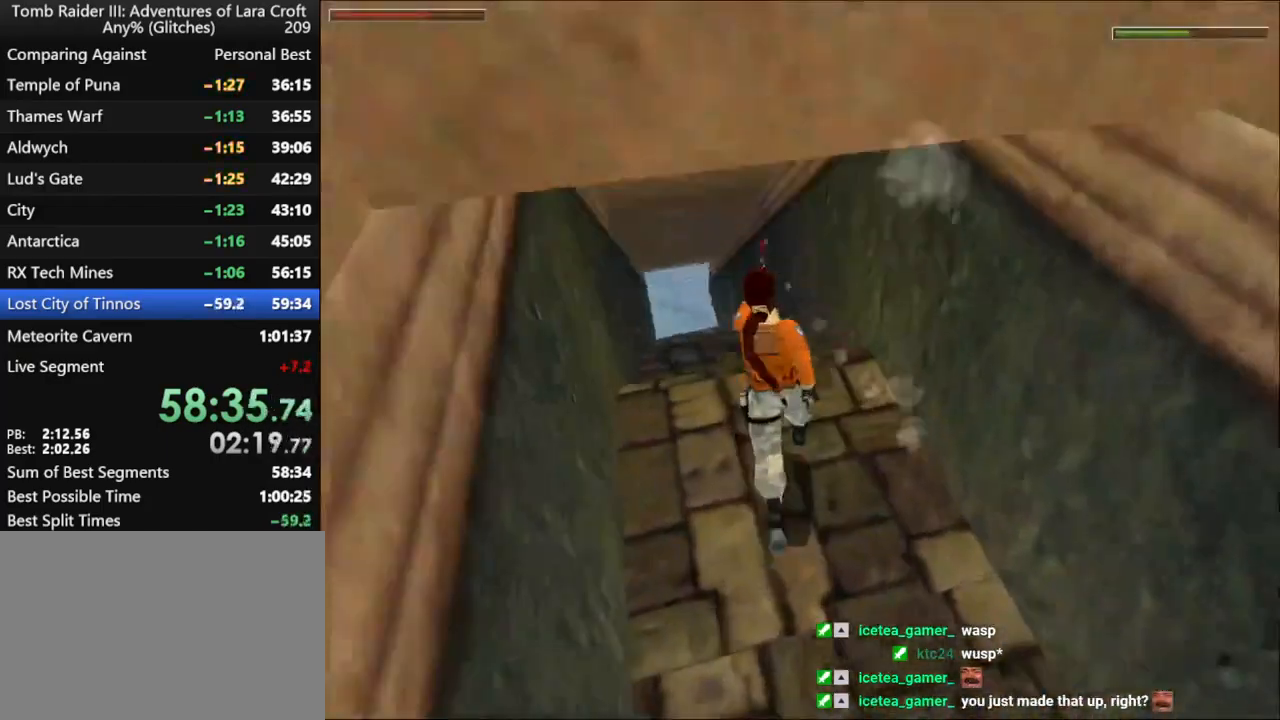
{"keys": ["jump", "left", "up"], "events": [[234, "jump", "down"], [234, "left", "down"]]}
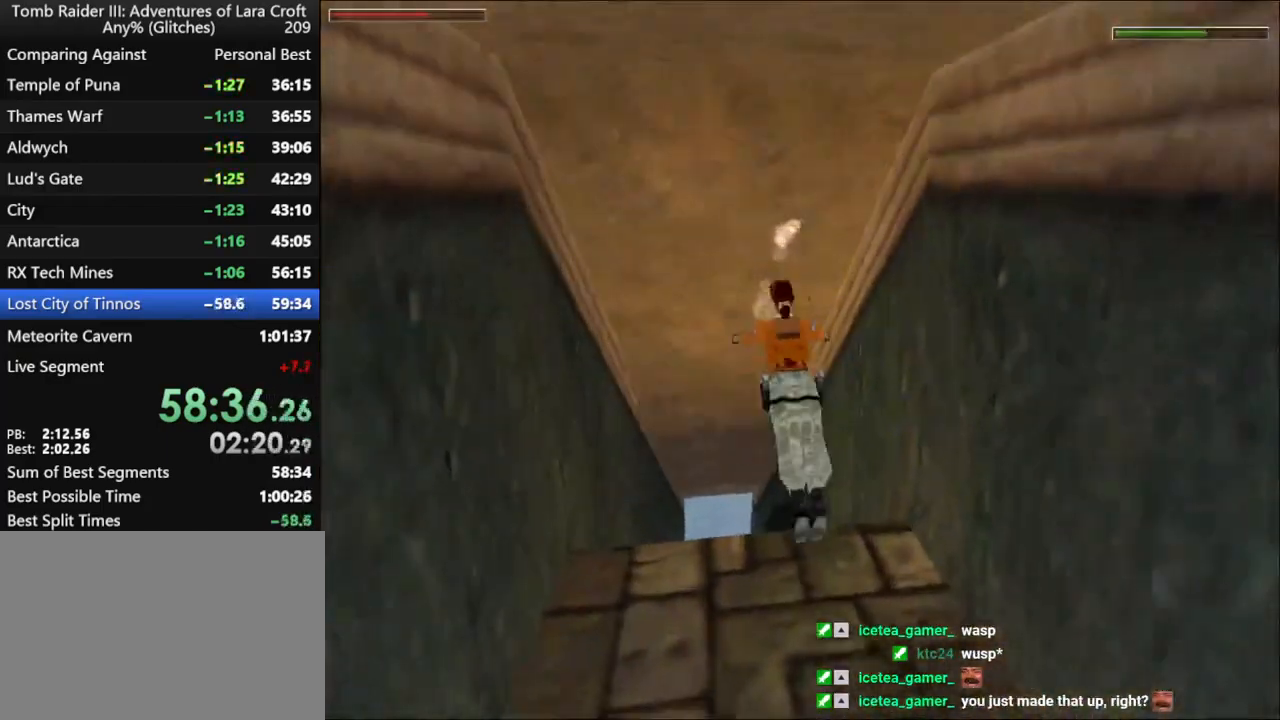
{"keys": ["jump", "right", "up"], "events": [[300, "left", "up"], [467, "right", "down"]]}
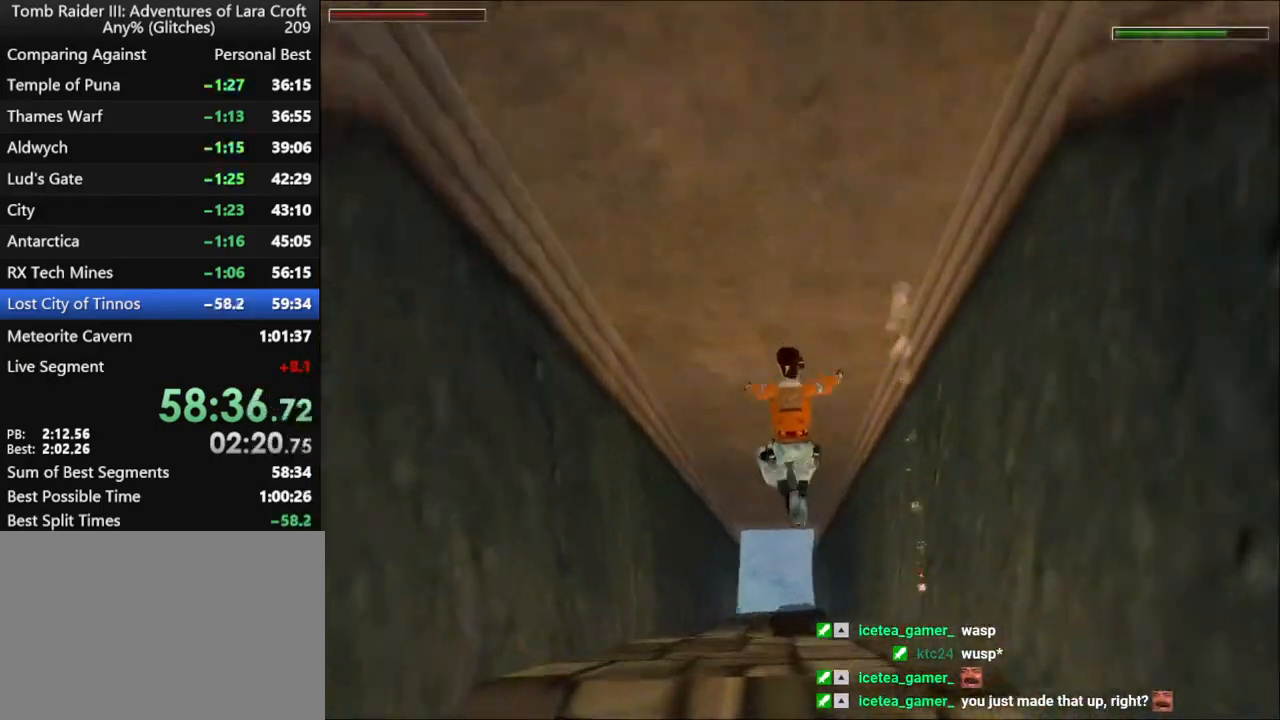
{"keys": ["jump", "up"], "events": [[67, "right", "up"]]}